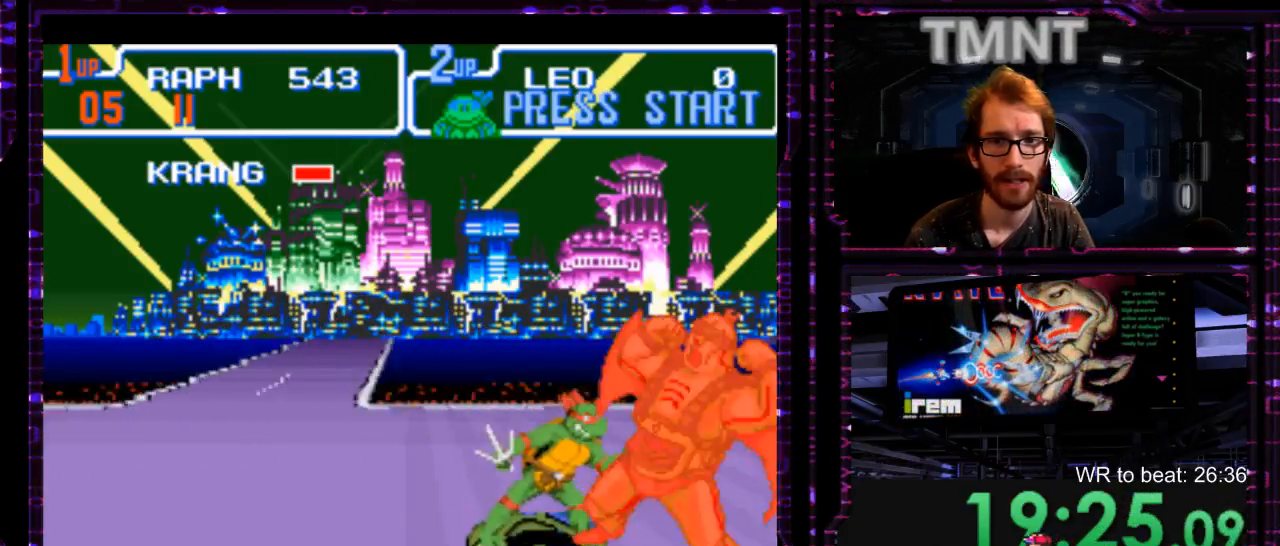
Gameplay with a controller (Nintendo layout); each line is a JSON object with the inputs held at the frame after it. "events" lists button and stick changes between this image and that frame as [ms after this image, input, new state], when the widget could be followed in between. Not read: DPAD_DOWN DPAD_LEFT DPAD_RIGHT DPAD_UP L1 L3 R3 START.
{"buttons": [], "events": [[17, "Y", "down"], [400, "Y", "up"]]}
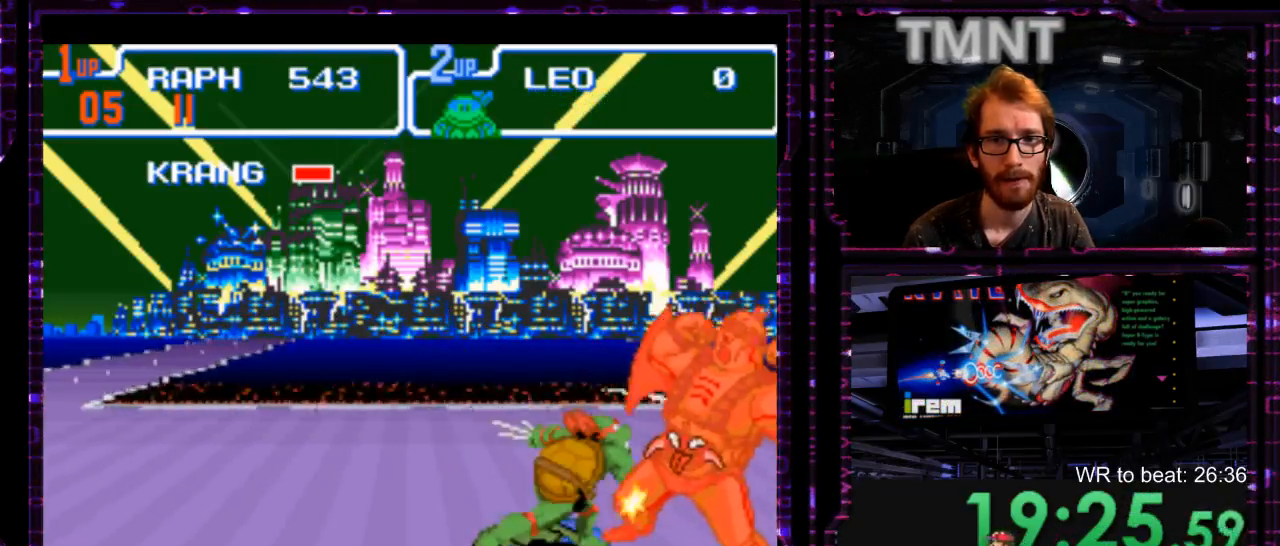
{"buttons": [], "events": [[50, "Y", "down"], [117, "Y", "up"], [183, "Y", "down"], [233, "Y", "up"], [417, "Y", "down"], [467, "Y", "up"]]}
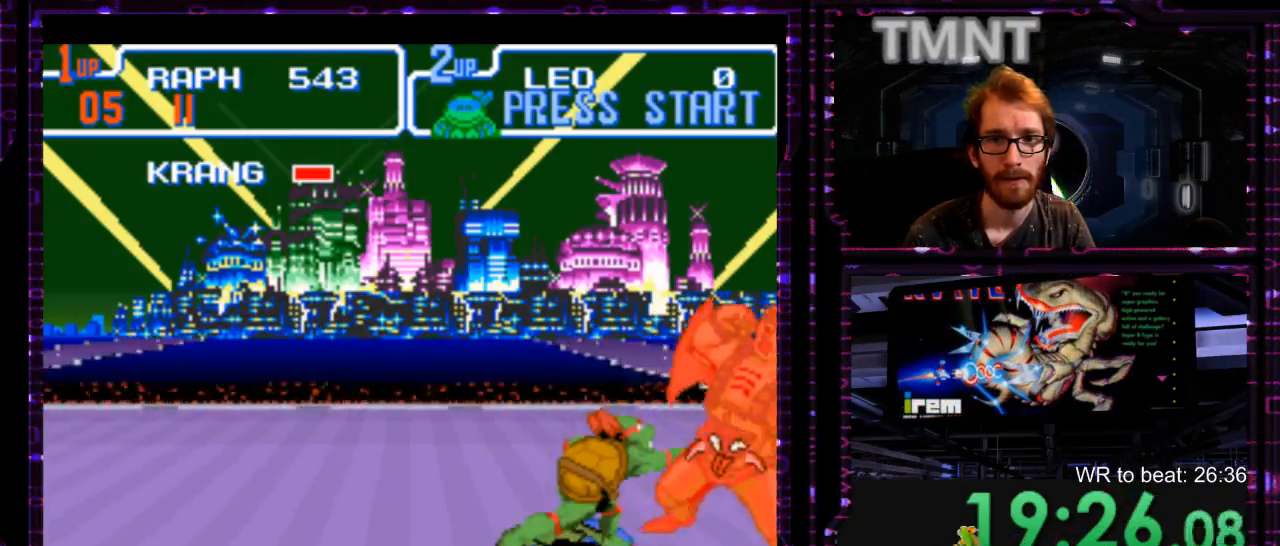
{"buttons": ["Y"], "events": [[33, "Y", "down"], [100, "Y", "up"], [267, "Y", "down"], [333, "Y", "up"], [383, "Y", "down"]]}
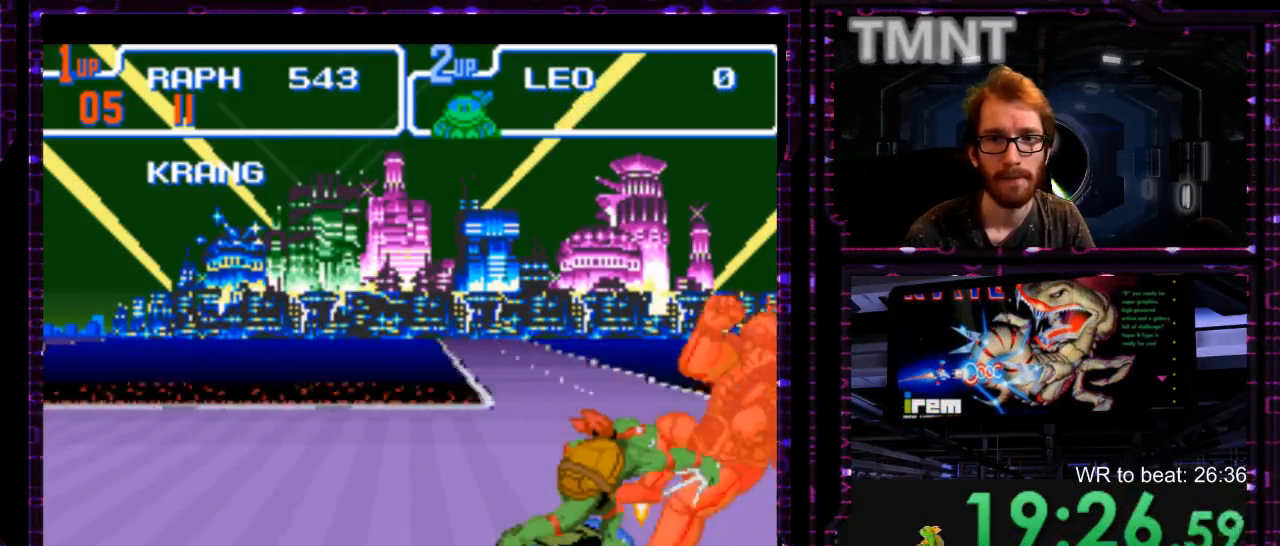
{"buttons": [], "events": [[50, "Y", "up"], [117, "Y", "down"], [183, "Y", "up"]]}
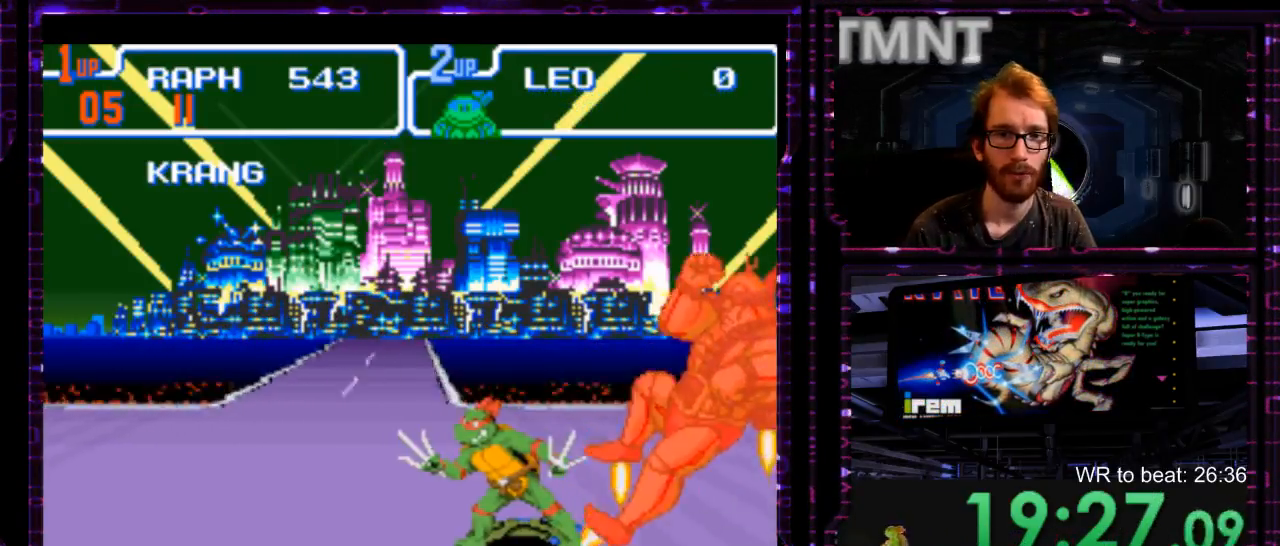
{"buttons": [], "events": []}
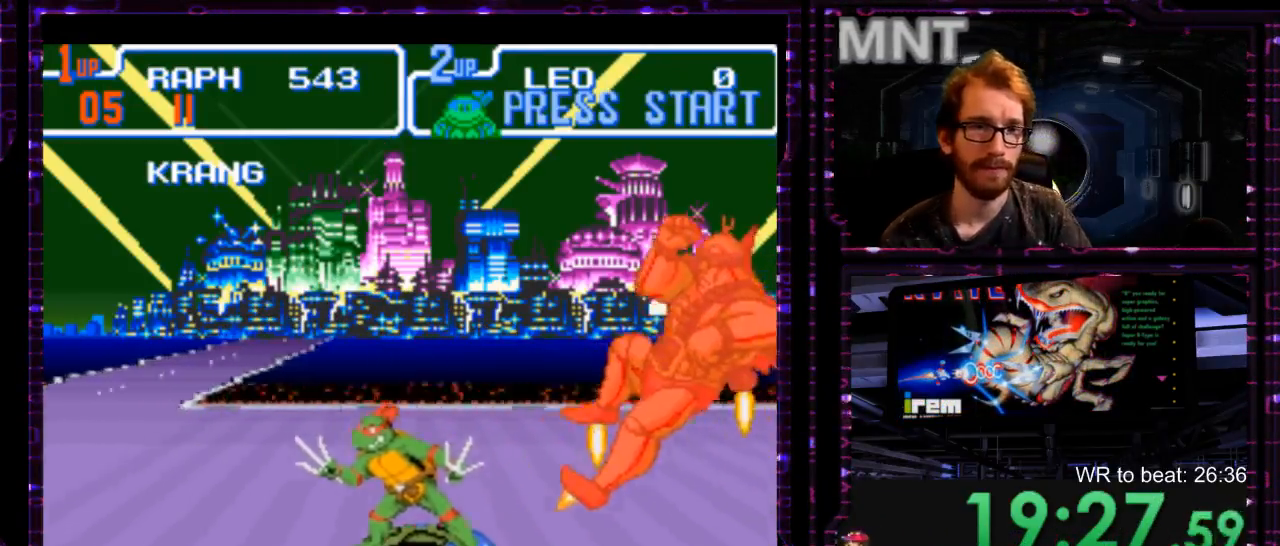
{"buttons": [], "events": []}
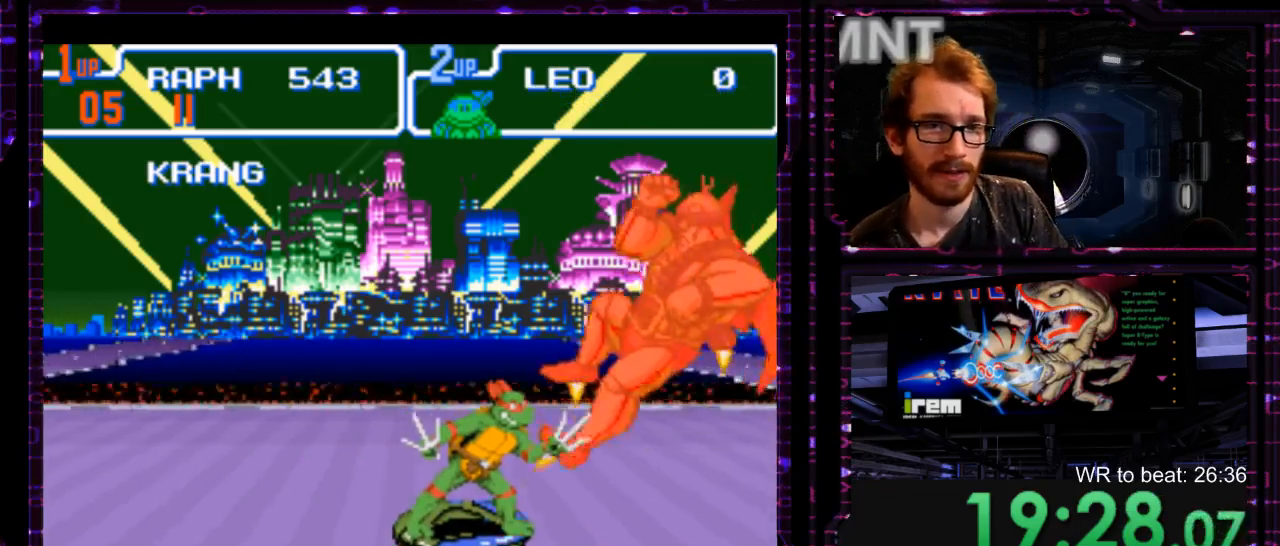
{"buttons": [], "events": []}